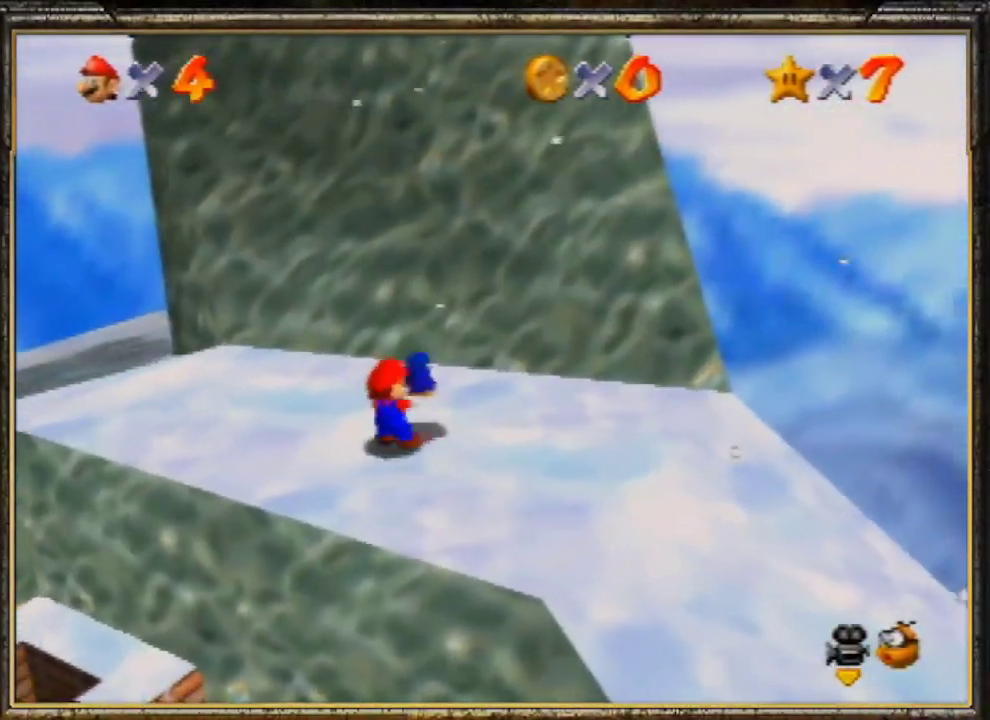
Gameplay with a controller (Nintendo layout); each line is a JSON object with the inputs held at the frame after it. "events" lists button and stick changes between this image and that frame as [ms after this image, input, new state], when the widget could be followed in between. Not read: L3 R3.
{"buttons": [], "left_stick": "right", "events": [[200, "A", "down"], [300, "A", "up"]]}
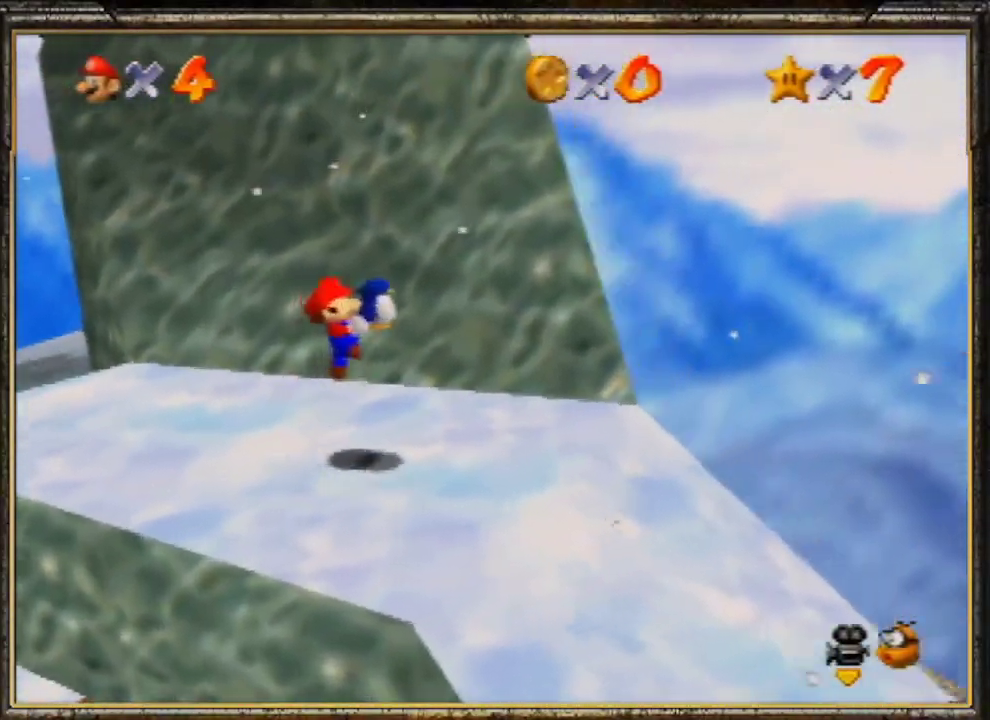
{"buttons": [], "left_stick": "right", "events": [[300, "A", "down"], [400, "A", "up"]]}
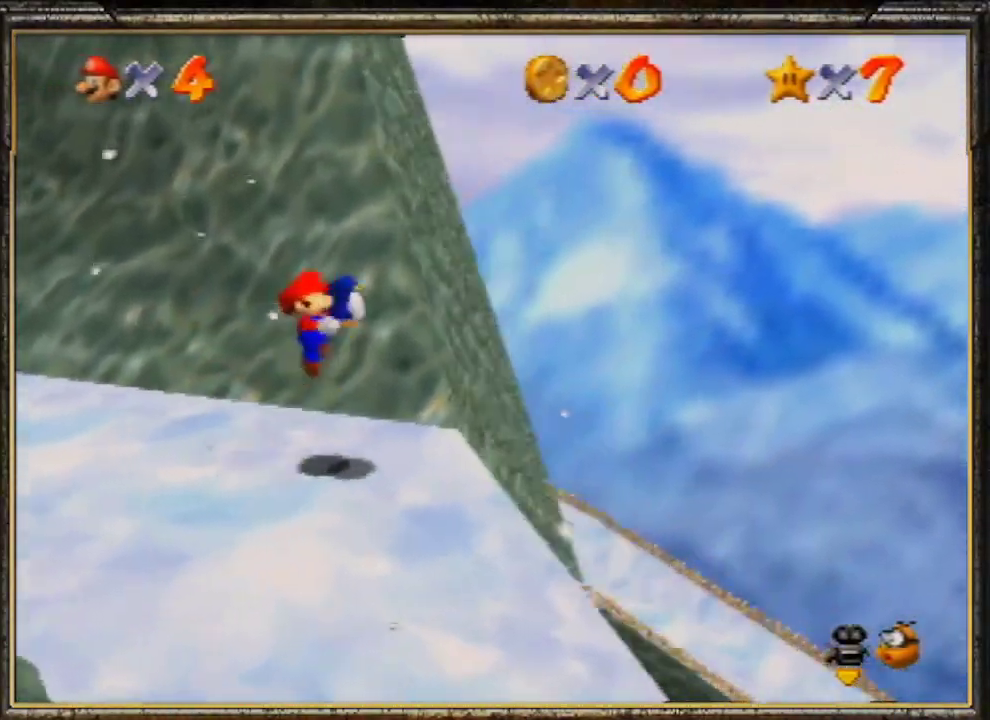
{"buttons": [], "left_stick": "center", "events": [[233, "left_stick", "center"], [300, "left_stick", "left"], [433, "left_stick", "center"]]}
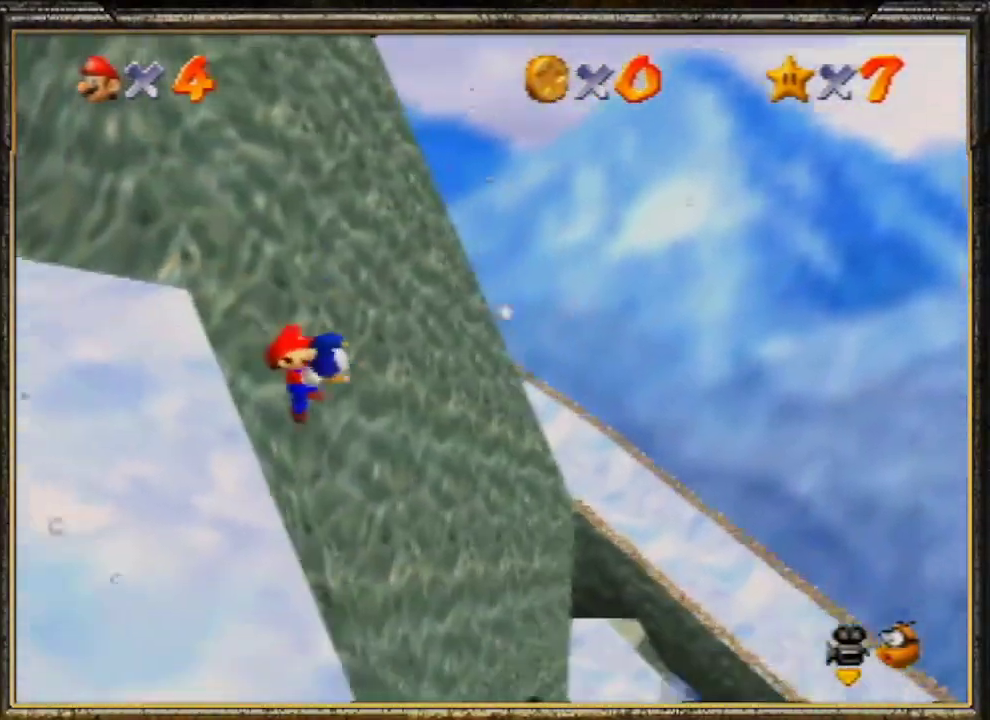
{"buttons": [], "left_stick": "right", "events": [[233, "left_stick", "right"]]}
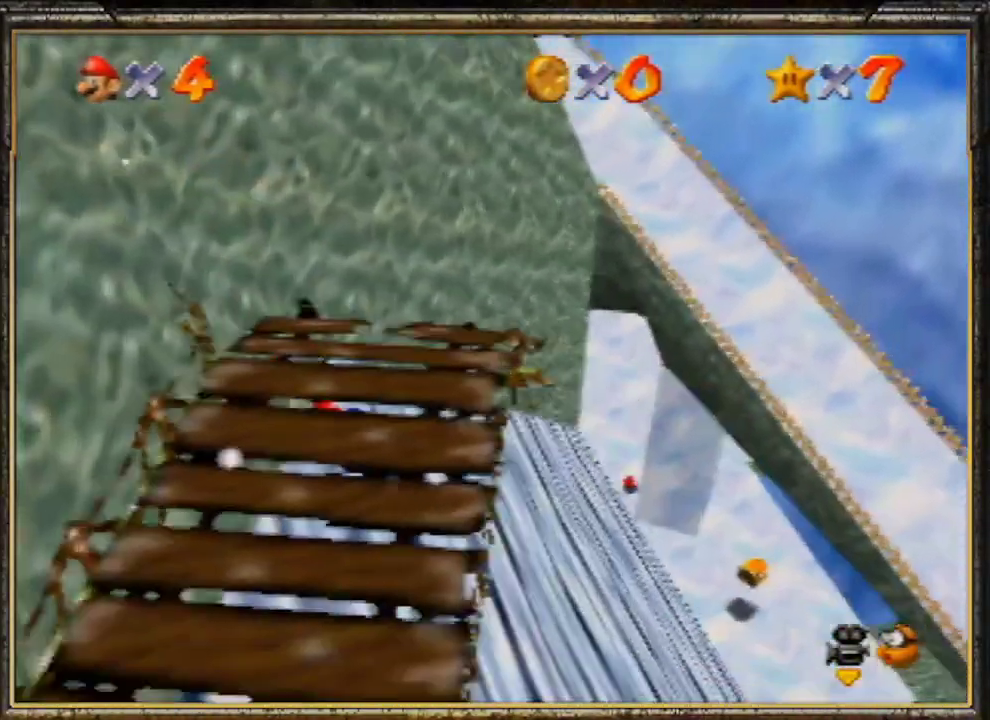
{"buttons": [], "left_stick": "right", "events": []}
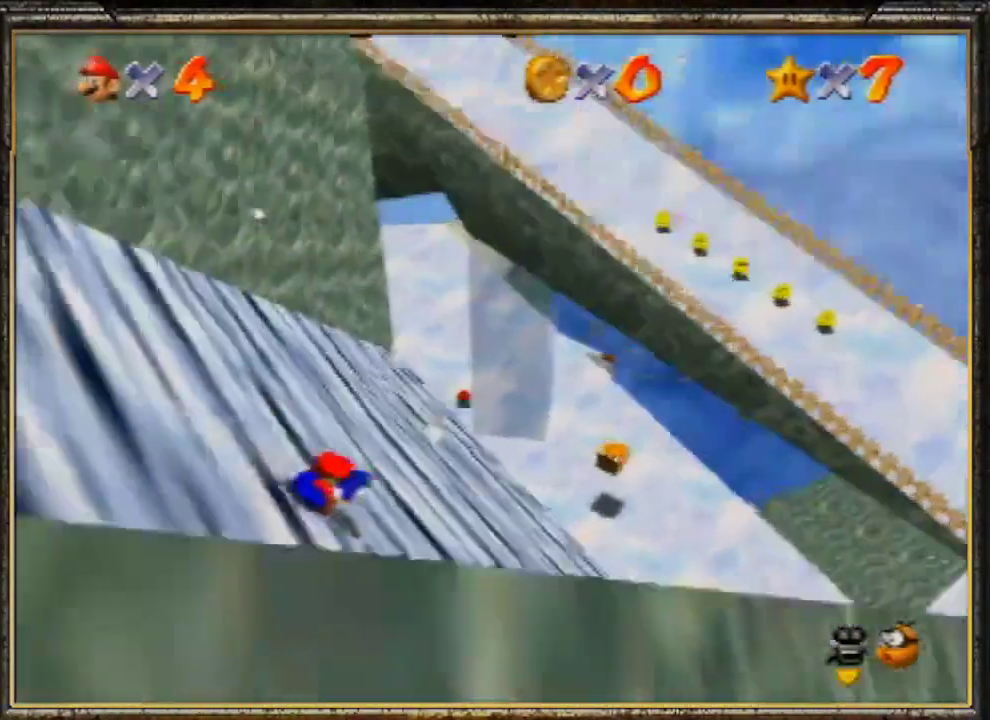
{"buttons": [], "left_stick": "up-right", "events": [[300, "left_stick", "up-right"]]}
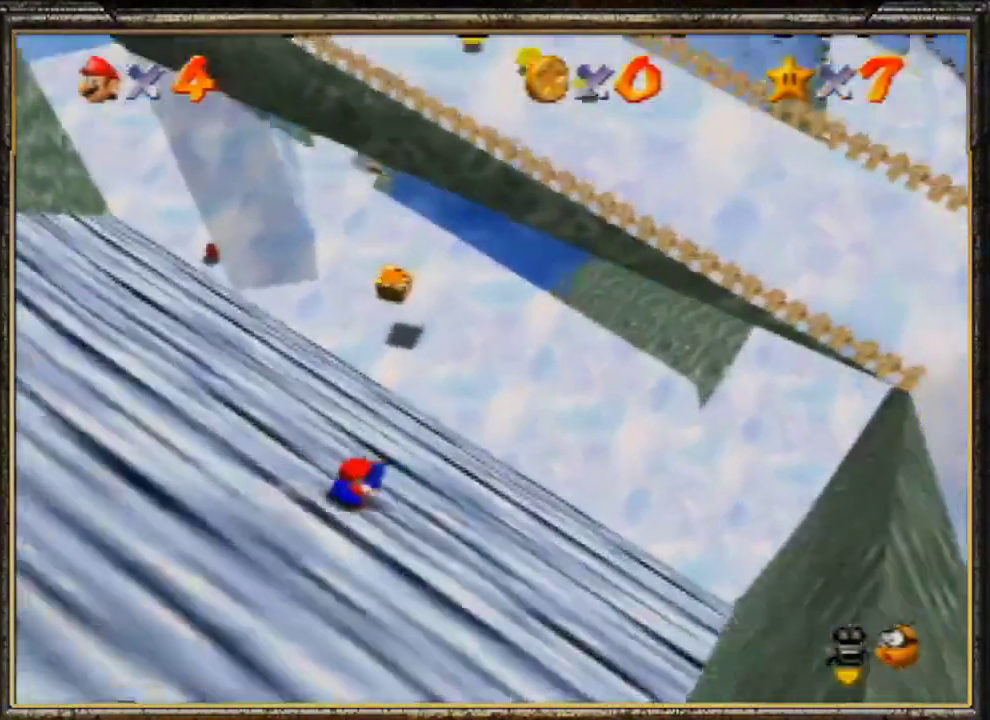
{"buttons": [], "left_stick": "up-right", "events": []}
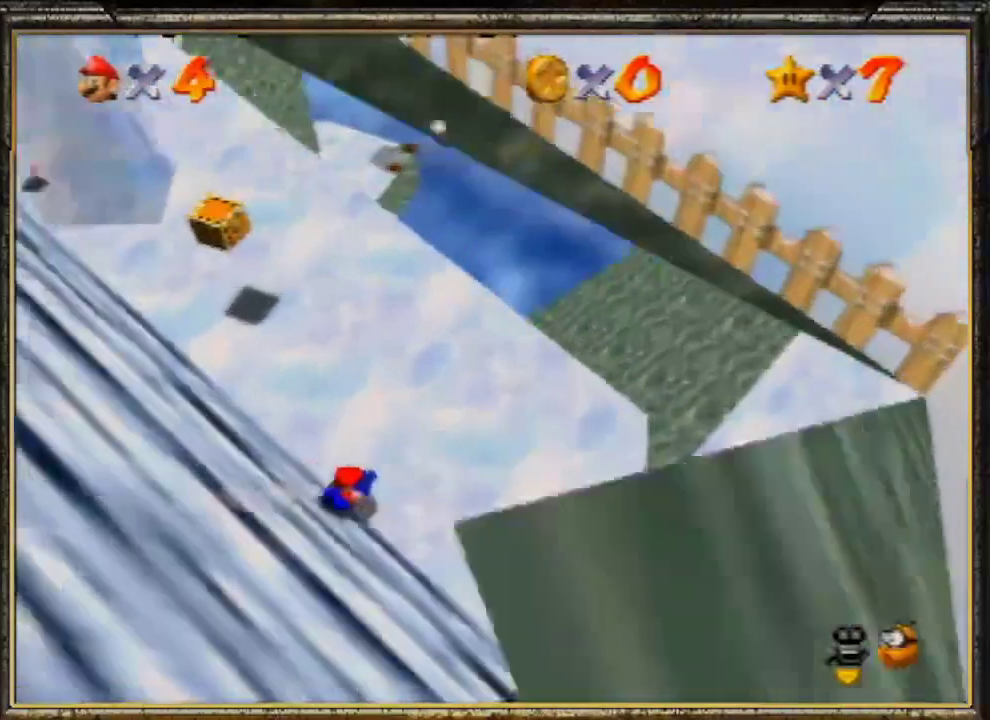
{"buttons": [], "left_stick": "down-right", "events": [[400, "left_stick", "down-right"]]}
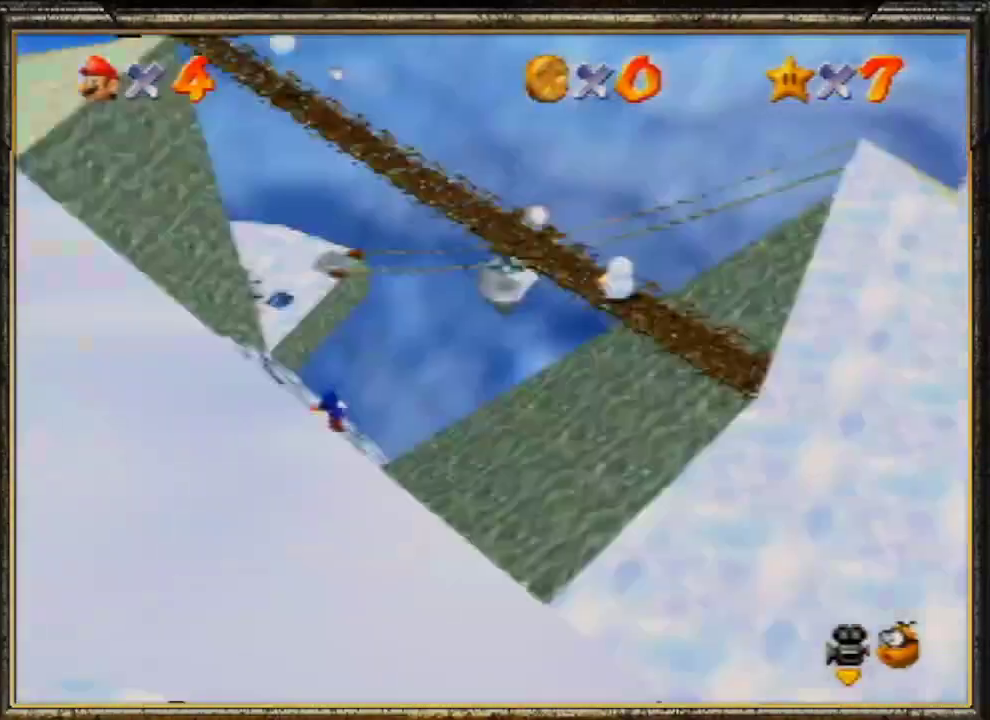
{"buttons": [], "left_stick": "up-right", "events": [[133, "left_stick", "center"], [267, "left_stick", "up-right"]]}
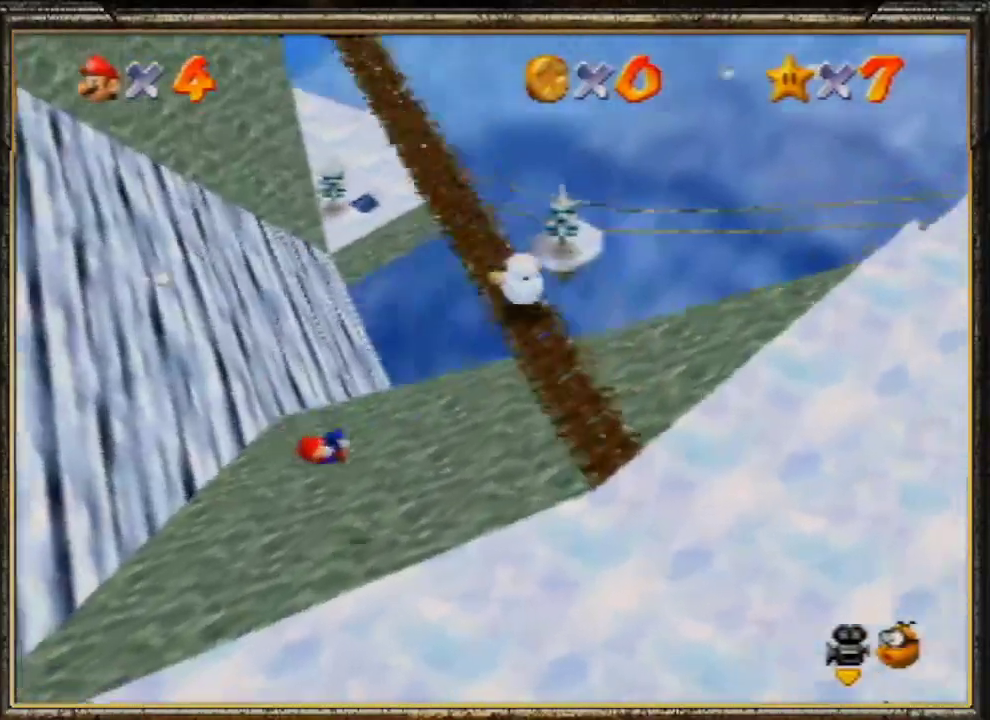
{"buttons": [], "left_stick": "up", "events": [[33, "left_stick", "up"]]}
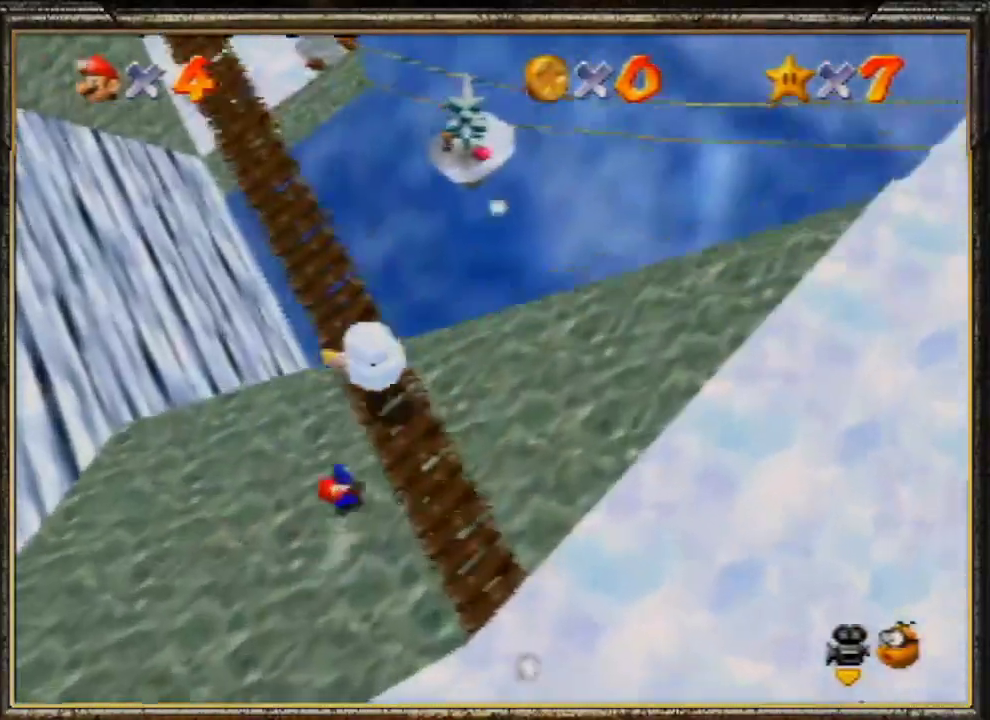
{"buttons": [], "left_stick": "up", "events": []}
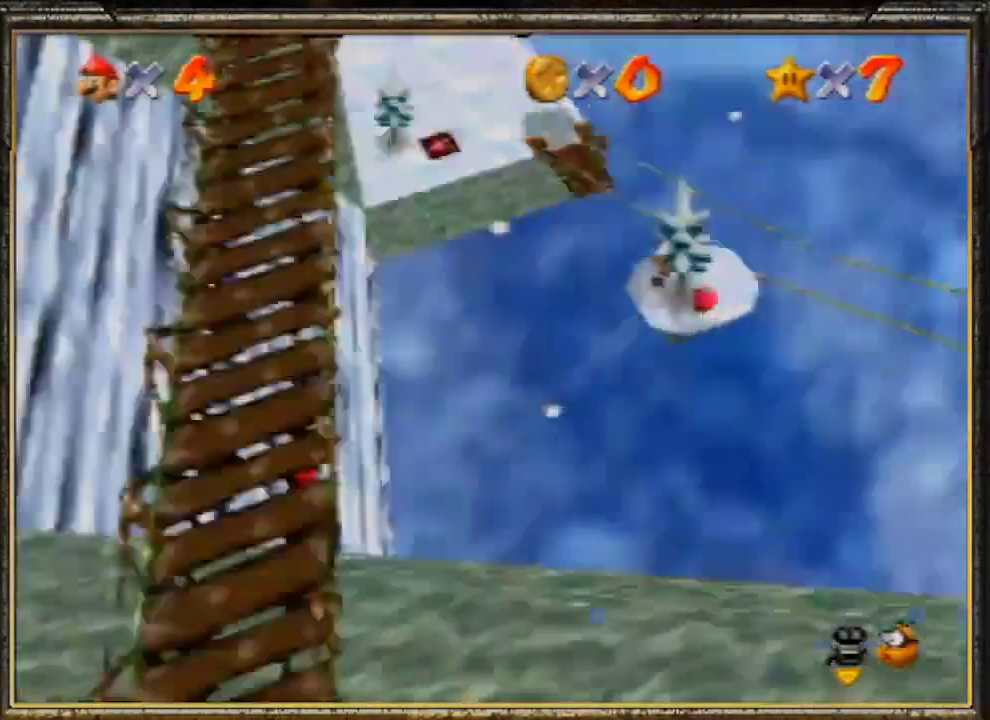
{"buttons": [], "left_stick": "right", "events": [[233, "left_stick", "up-right"], [467, "left_stick", "right"]]}
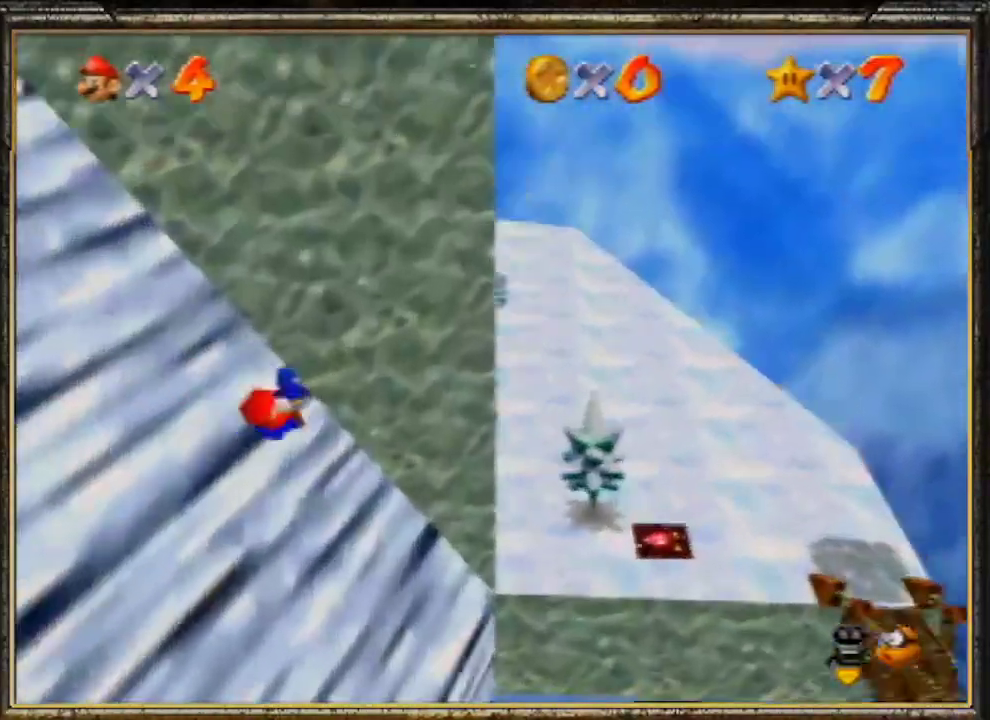
{"buttons": [], "left_stick": "up", "events": [[167, "left_stick", "up-right"], [267, "left_stick", "up"]]}
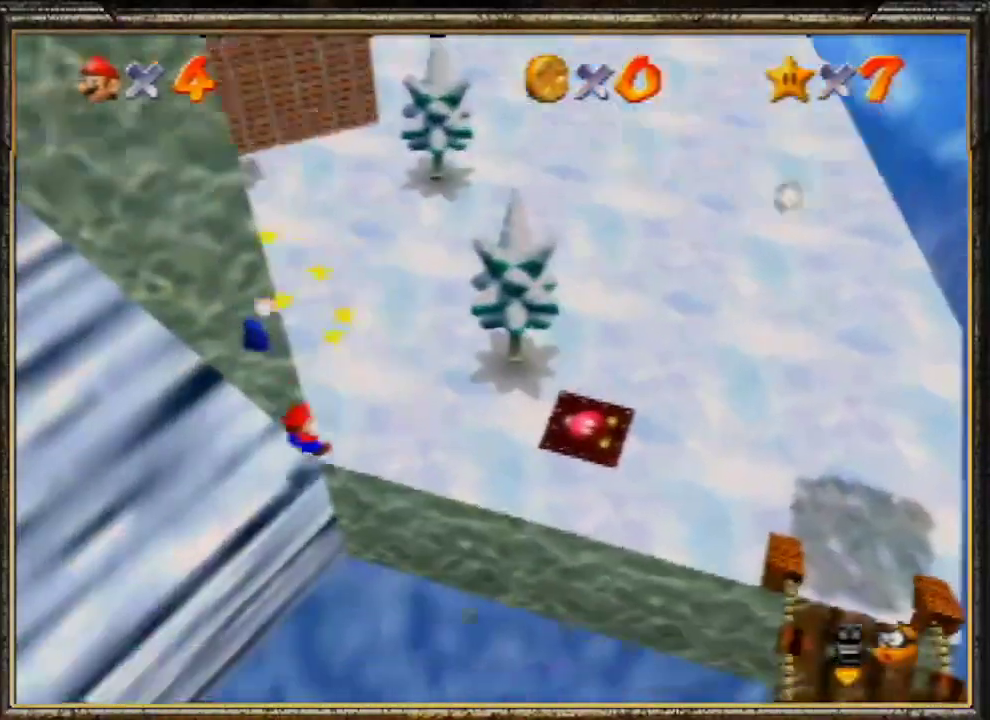
{"buttons": [], "left_stick": "center", "events": [[367, "left_stick", "center"]]}
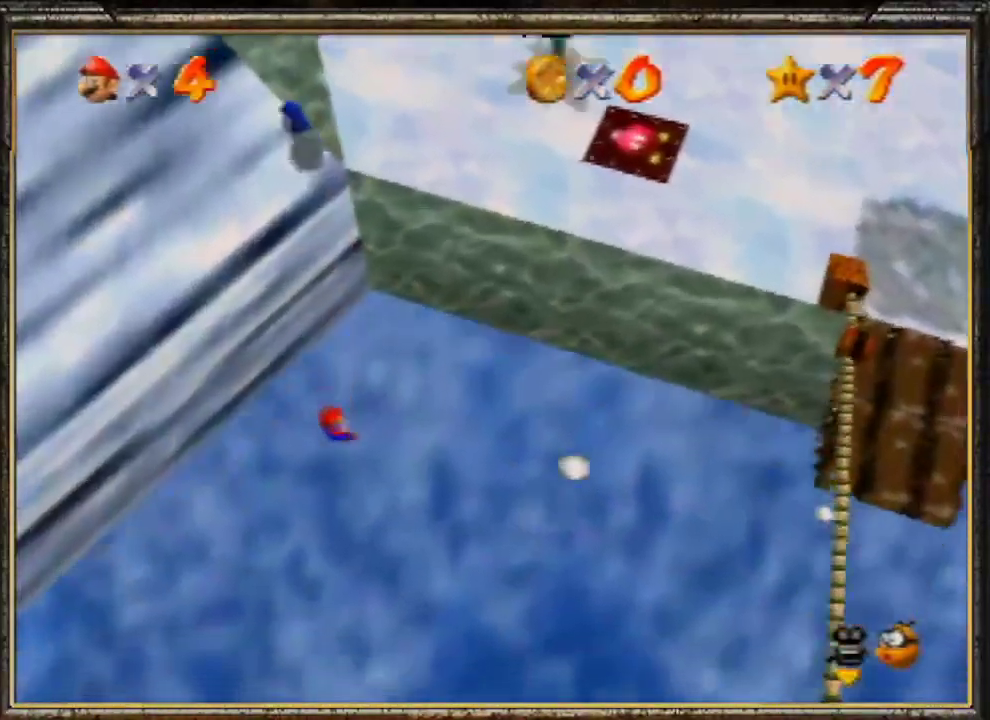
{"buttons": [], "left_stick": "center", "events": []}
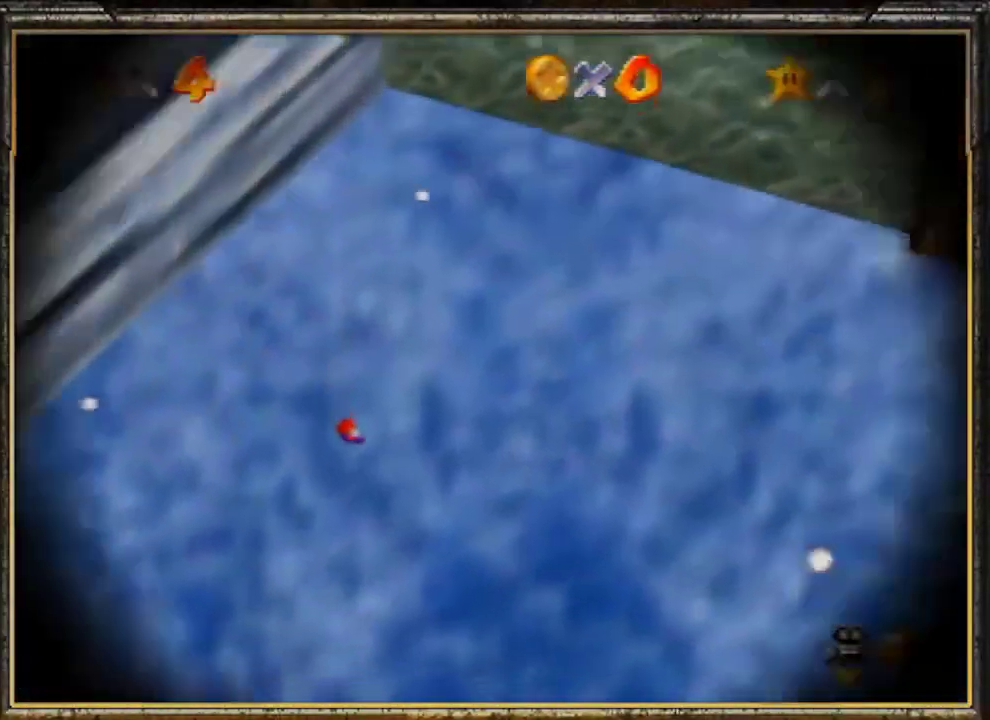
{"buttons": [], "left_stick": "center", "events": []}
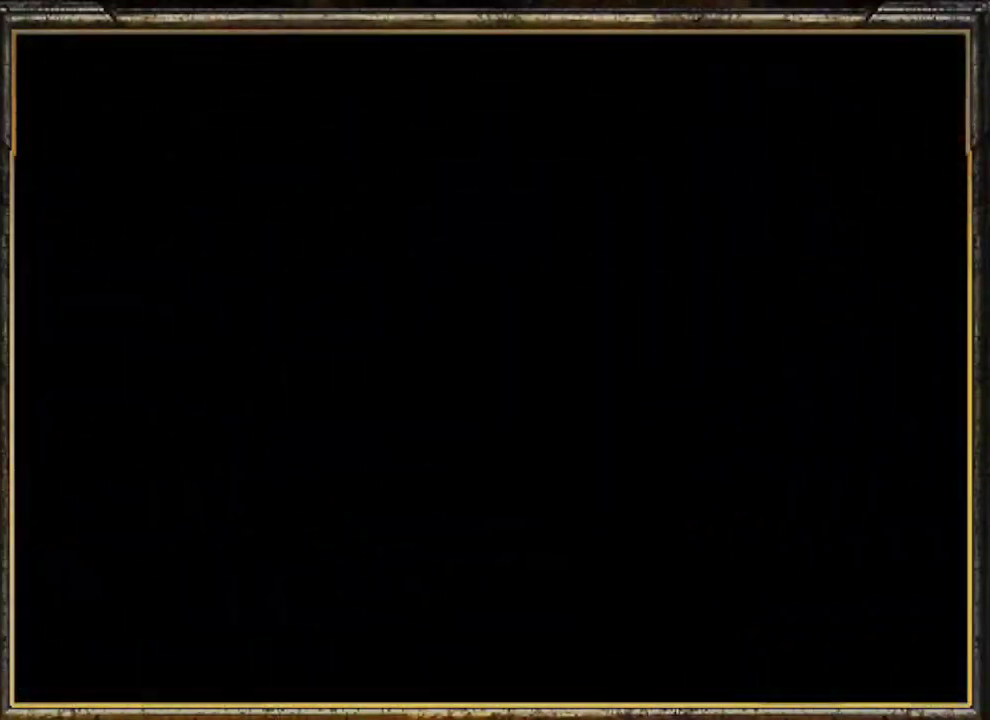
{"buttons": ["A"], "left_stick": "center", "events": [[500, "A", "down"]]}
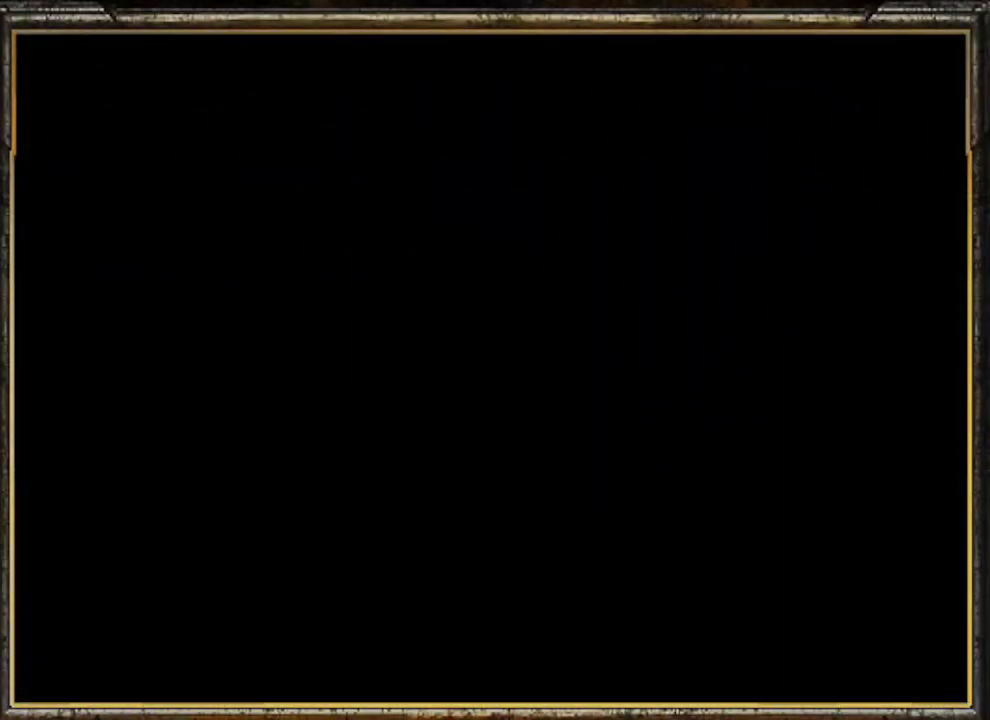
{"buttons": ["A"], "left_stick": "center", "events": [[200, "A", "up"], [300, "A", "down"], [433, "A", "up"], [500, "A", "down"]]}
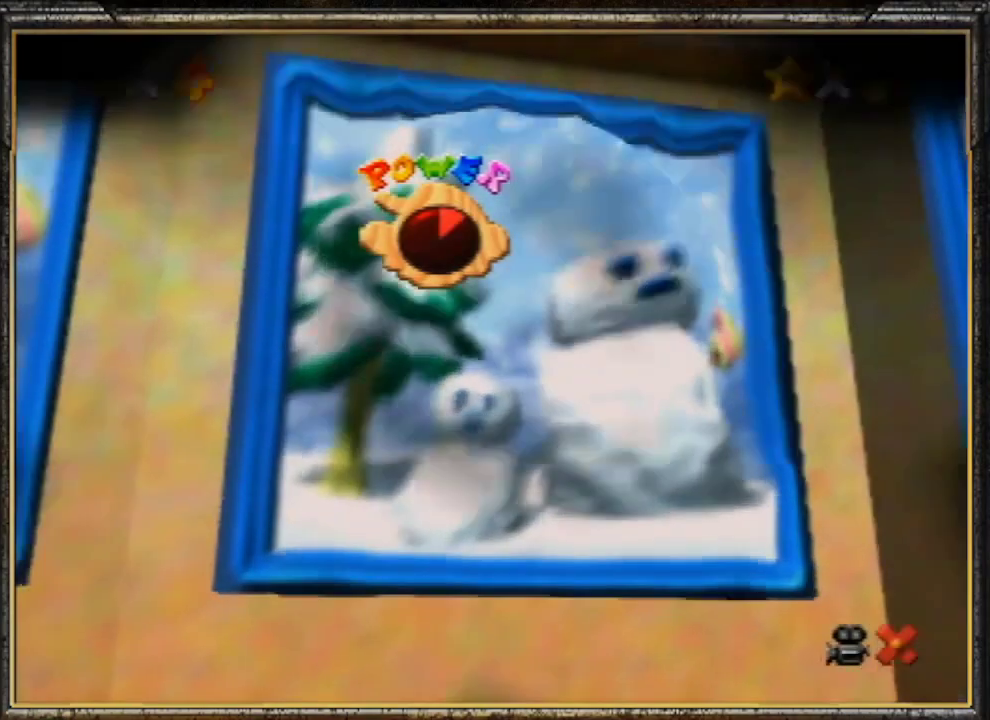
{"buttons": [], "left_stick": "center", "events": [[133, "A", "up"], [200, "A", "down"], [300, "A", "up"], [400, "A", "down"], [500, "A", "up"]]}
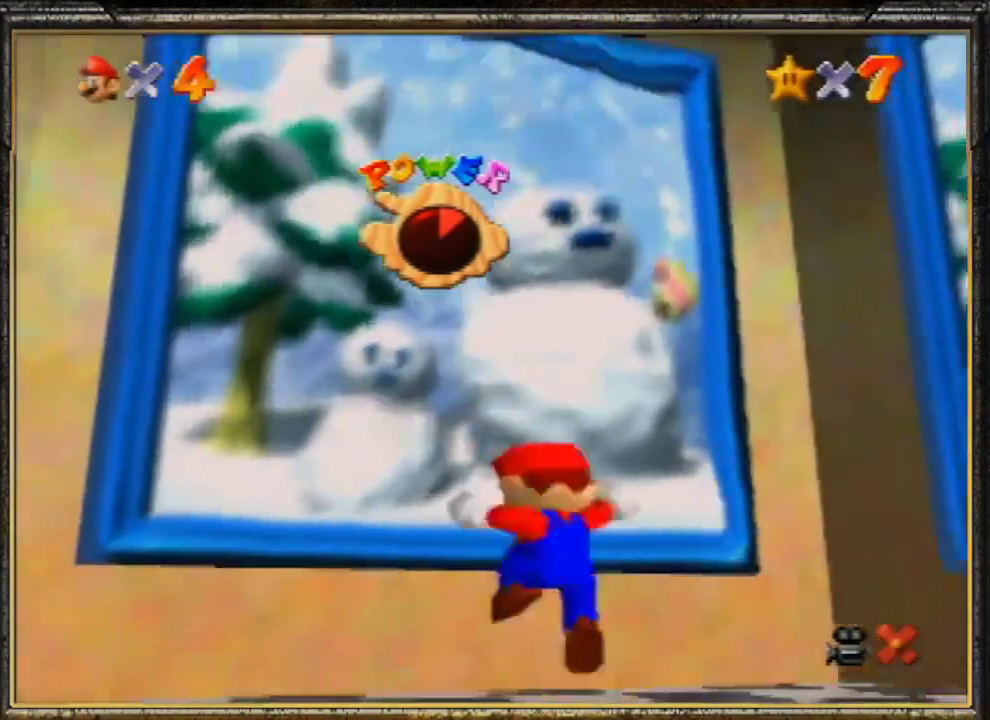
{"buttons": ["A"], "left_stick": "center", "events": [[100, "A", "down"], [200, "A", "up"], [267, "A", "down"], [367, "A", "up"], [433, "A", "down"]]}
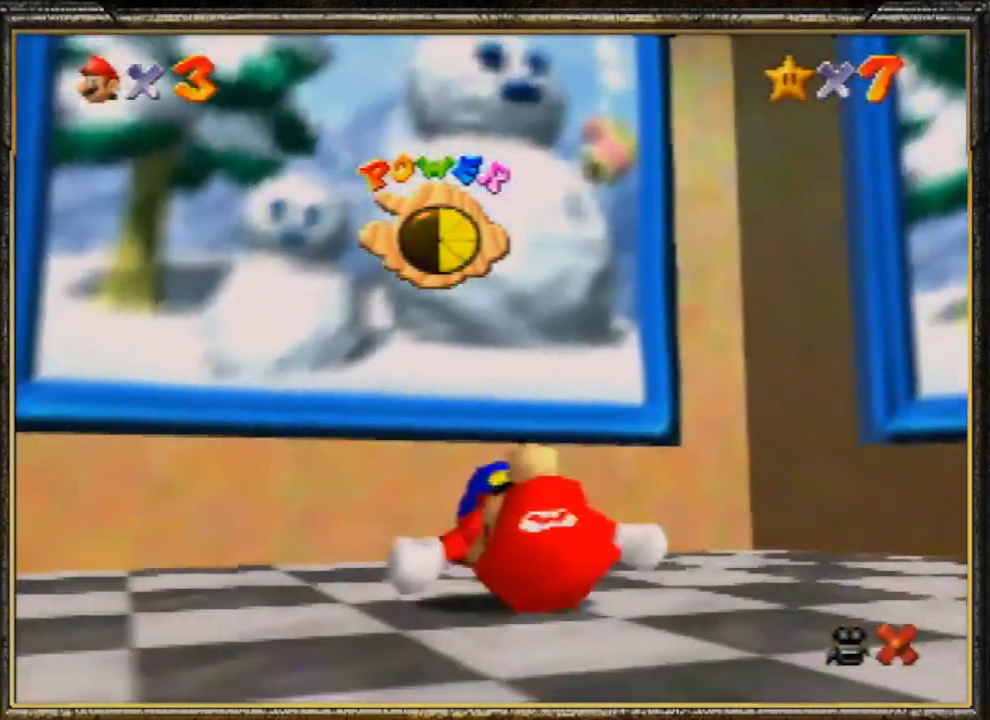
{"buttons": ["A"], "left_stick": "center", "events": [[67, "A", "up"], [100, "A", "down"], [233, "A", "up"], [300, "A", "down"], [400, "A", "up"], [500, "A", "down"]]}
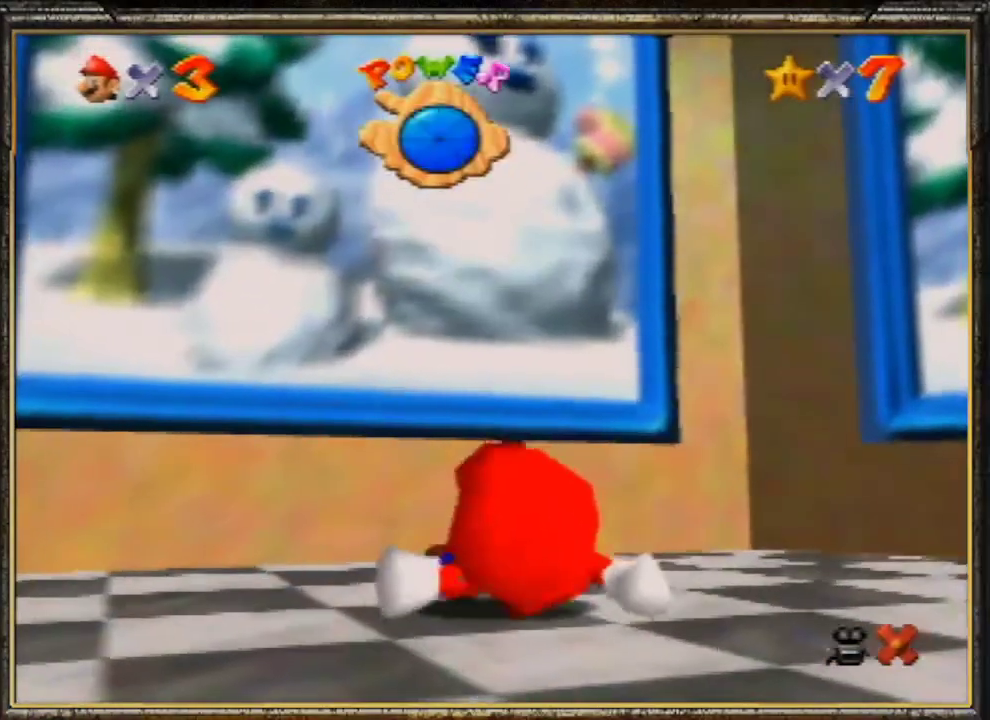
{"buttons": ["A"], "left_stick": "center", "events": [[100, "A", "up"], [167, "A", "down"], [300, "A", "up"], [467, "A", "down"]]}
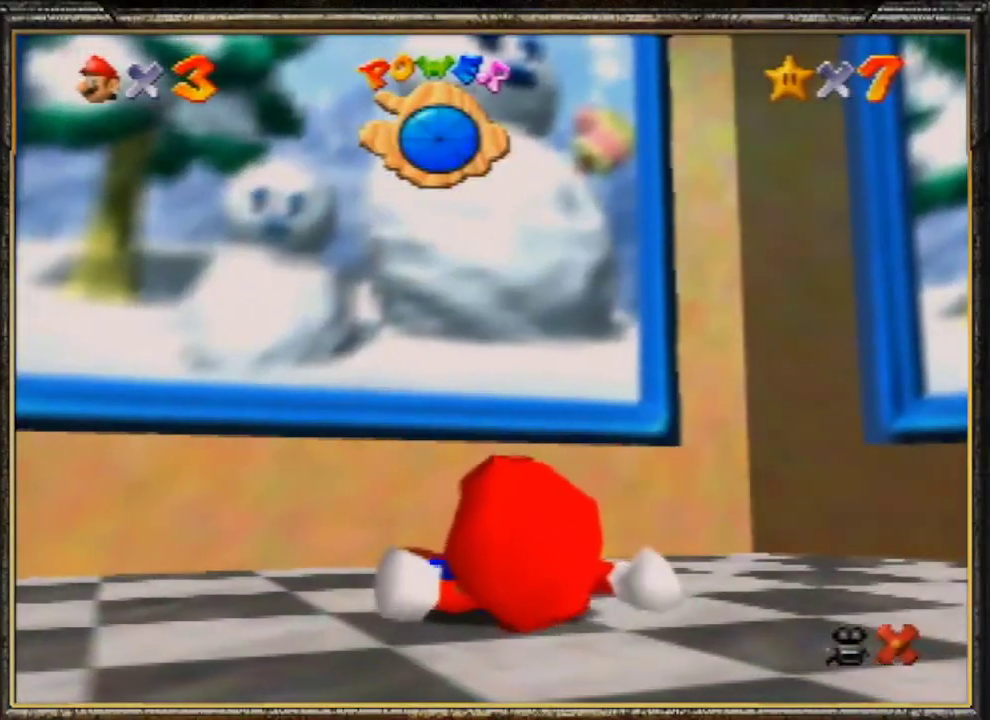
{"buttons": [], "left_stick": "up", "events": [[133, "A", "up"], [233, "A", "down"], [367, "left_stick", "up"], [400, "A", "up"]]}
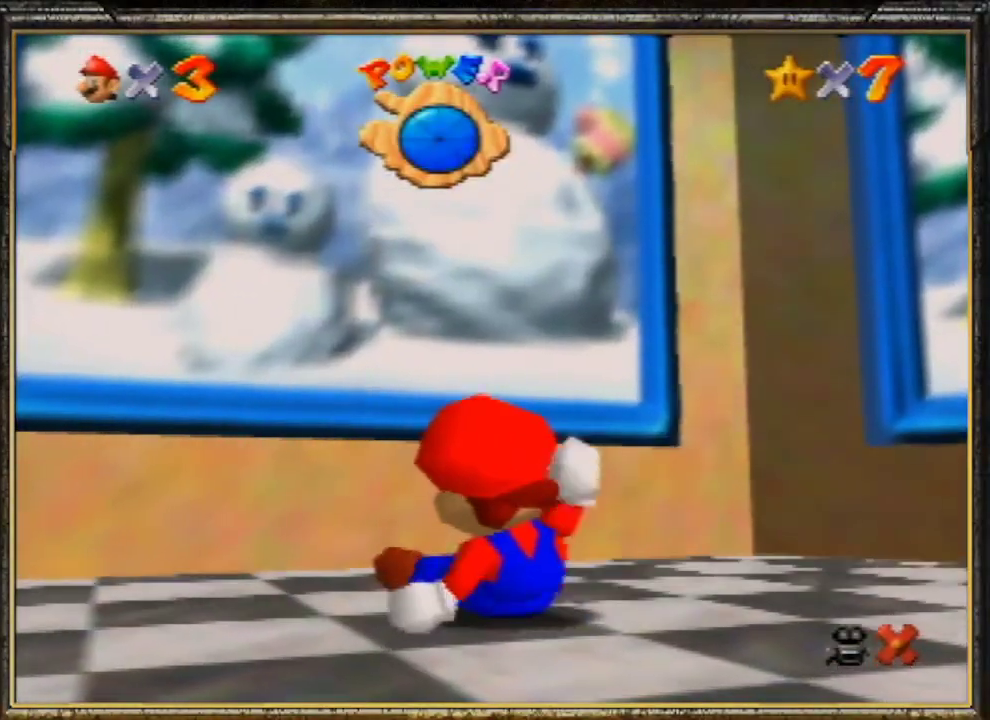
{"buttons": [], "left_stick": "up", "events": []}
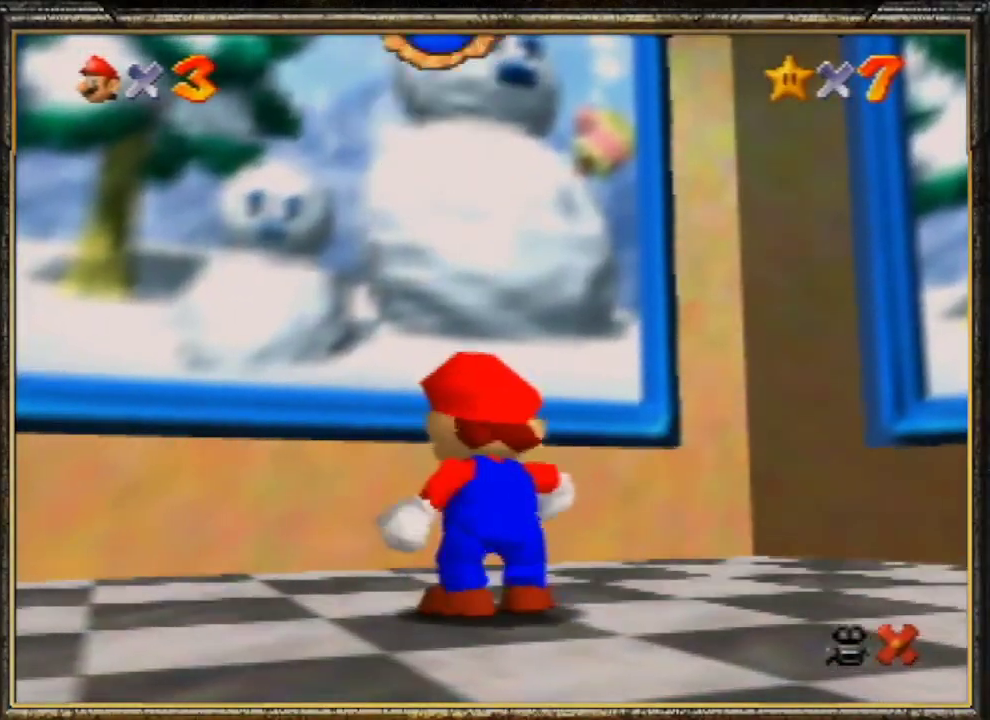
{"buttons": [], "left_stick": "up", "events": [[333, "A", "down"], [467, "A", "up"]]}
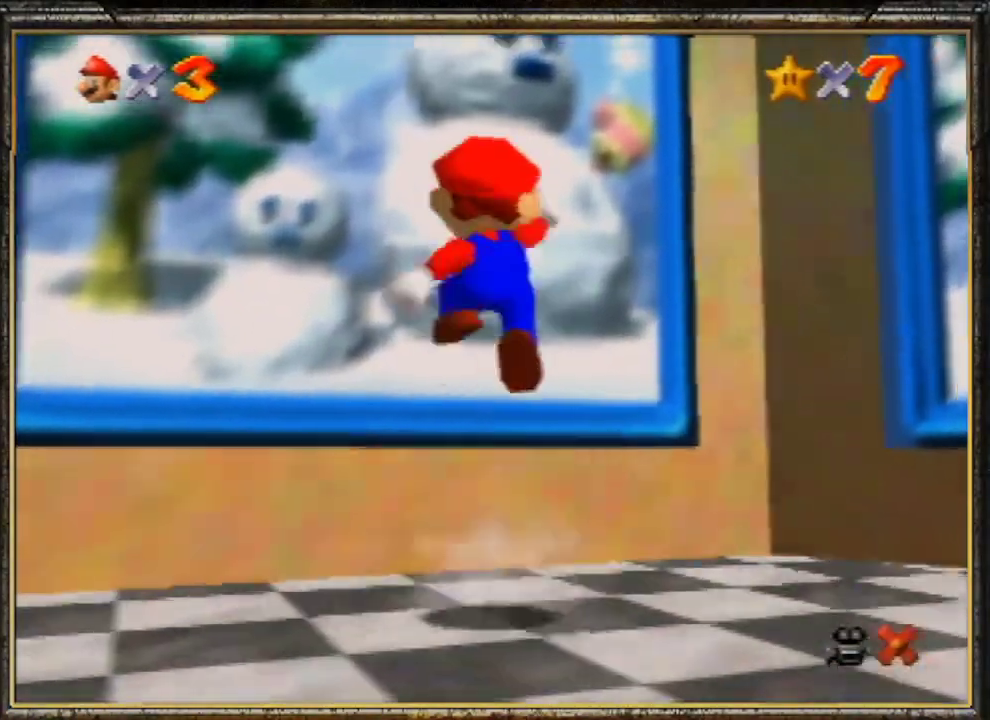
{"buttons": ["A"], "left_stick": "up", "events": [[167, "B", "down"], [333, "B", "up"], [400, "A", "down"]]}
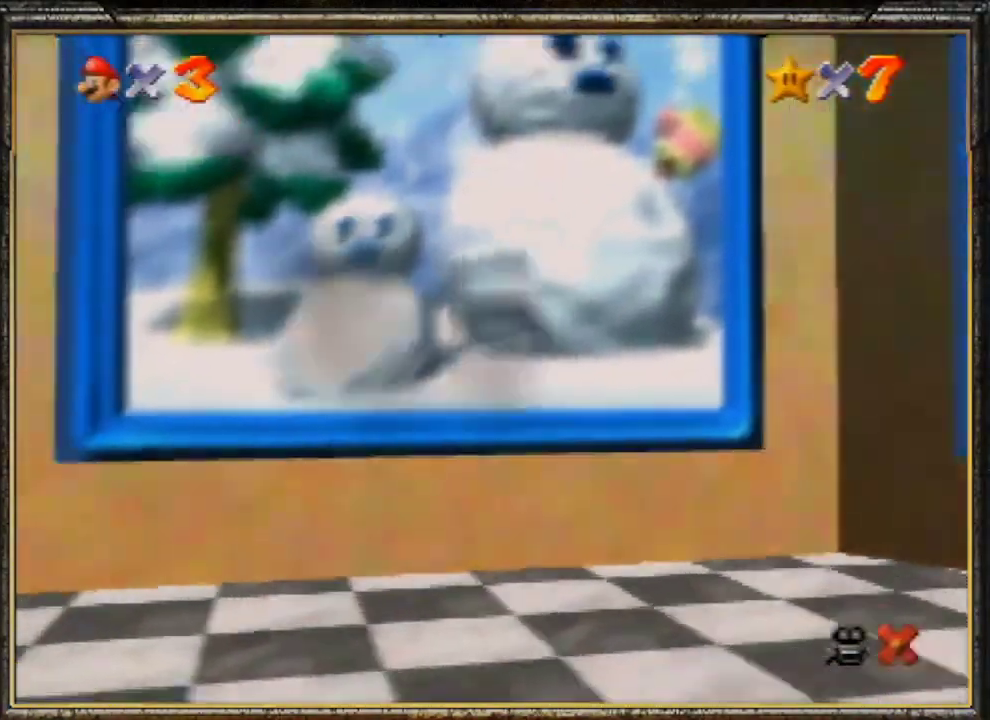
{"buttons": ["A"], "left_stick": "center", "events": [[67, "A", "up"], [100, "A", "down"], [133, "left_stick", "center"], [200, "A", "up"], [267, "A", "down"], [400, "A", "up"], [433, "A", "down"]]}
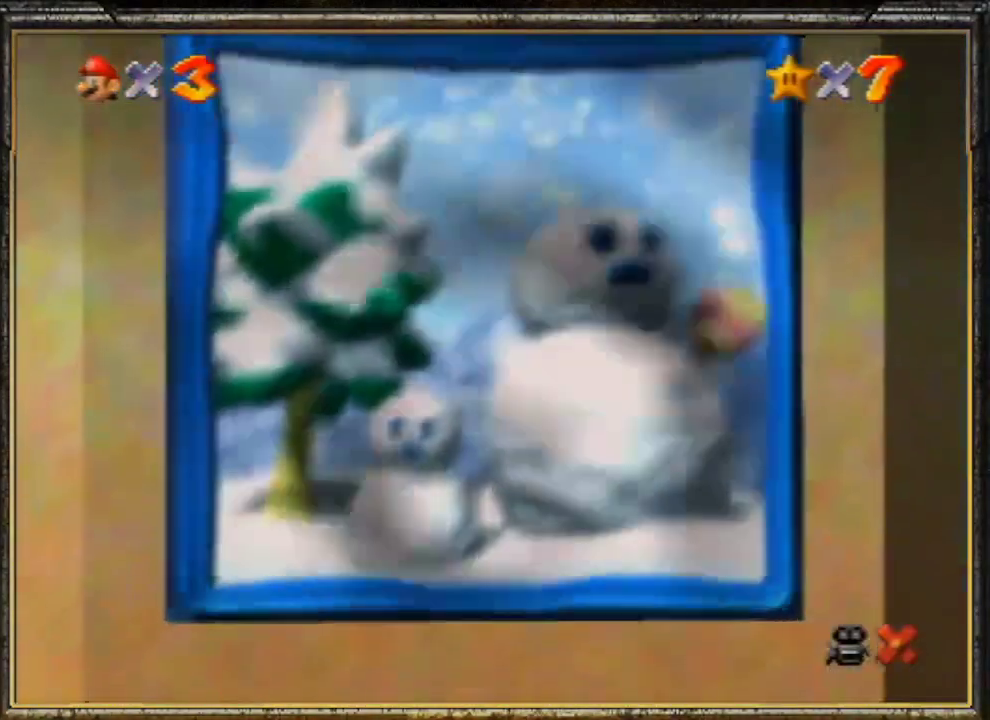
{"buttons": ["A"], "left_stick": "center", "events": [[33, "A", "up"], [100, "A", "down"], [167, "A", "up"], [267, "A", "down"], [400, "A", "up"], [433, "A", "down"]]}